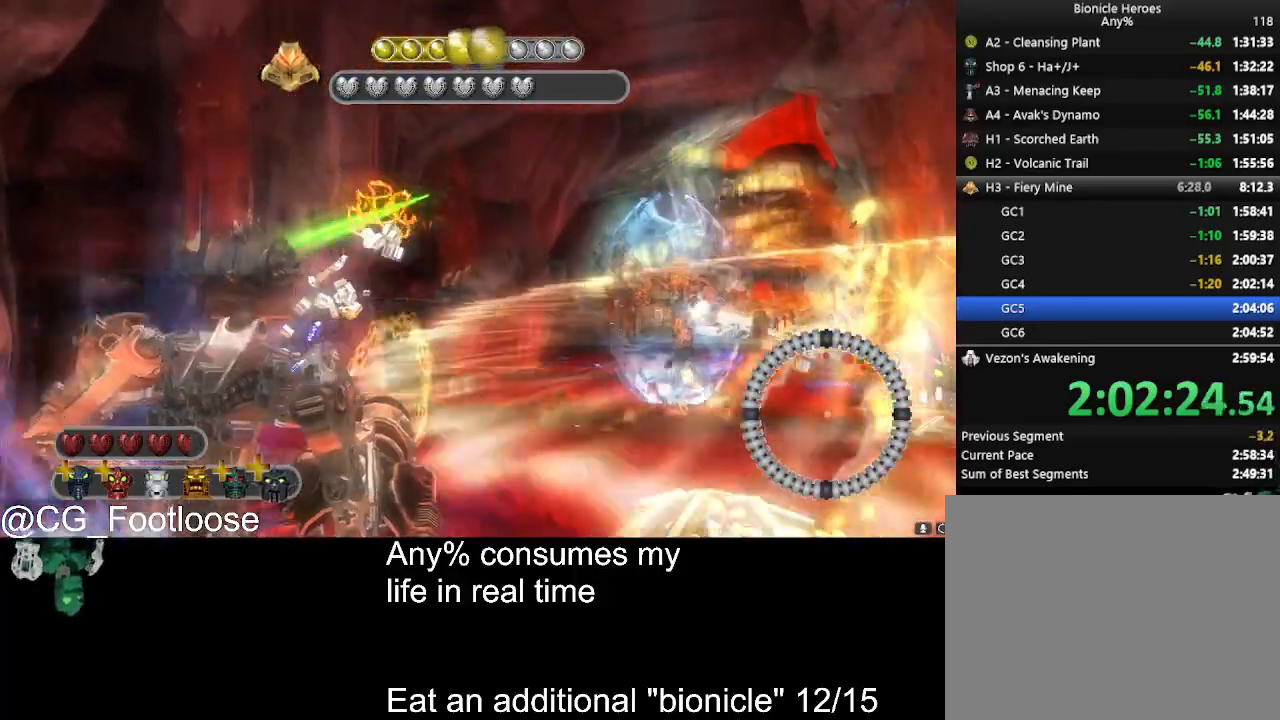
Gameplay with keyboard and mouse; each line is a JSON object with the keys and mouse buttons held at the frame after it. "events" lists presses ("down") and releases ("up") of "1", "a", "d", "down", "escape", "left", "q", "return", "right", "s", "space", "up", "w", "mouse_left", "mouse_wheel_up" and "mouse_wheel_down" between this image and that frame as [ms after this image, input, new state], when the widget could be followed in between. "mouse_left", "mouse_wheel_up", "mouse_wheel_down" = the "left", "wheel_up", "wheel_down" buttons of the "mouse" list. No other keys are recorded. Not read: mouse_move.
{"keys": ["d"], "mouse": ["left"], "events": [[333, "s", "up"], [466, "mouse_left", "down"]]}
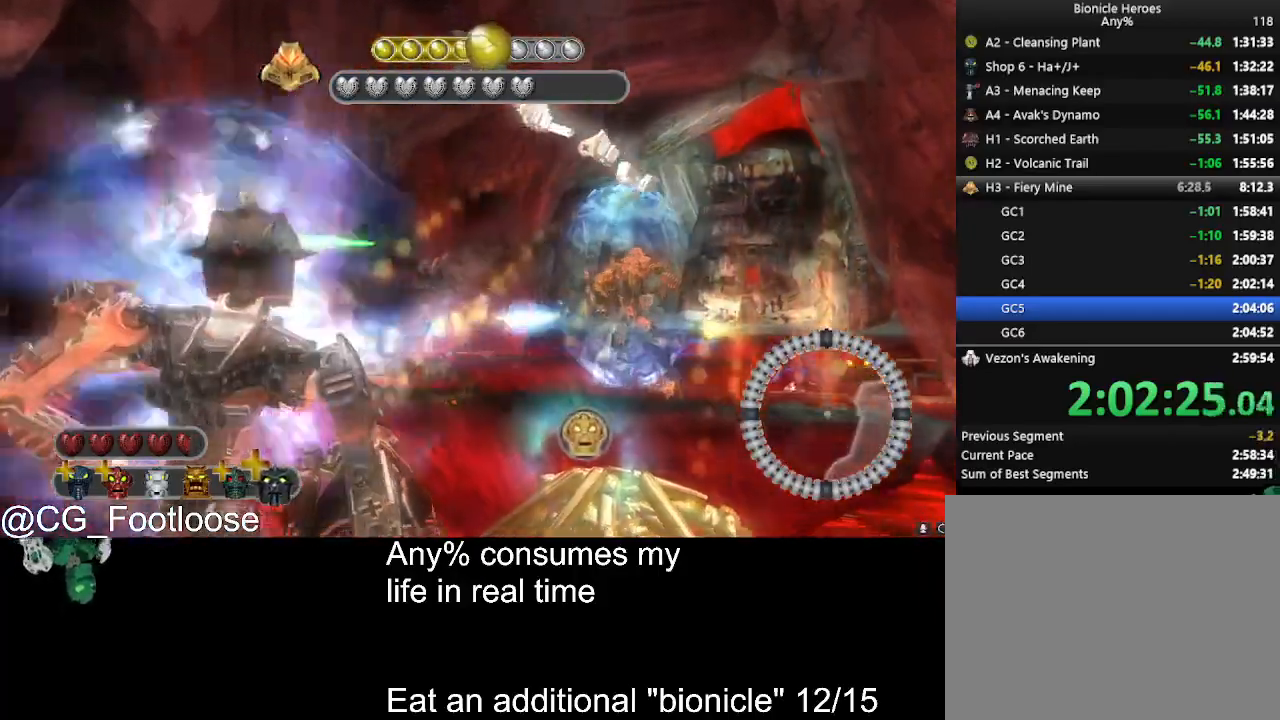
{"keys": ["a"], "mouse": [], "events": [[66, "a", "down"], [66, "d", "up"], [116, "w", "down"], [200, "mouse_left", "up"], [350, "w", "up"]]}
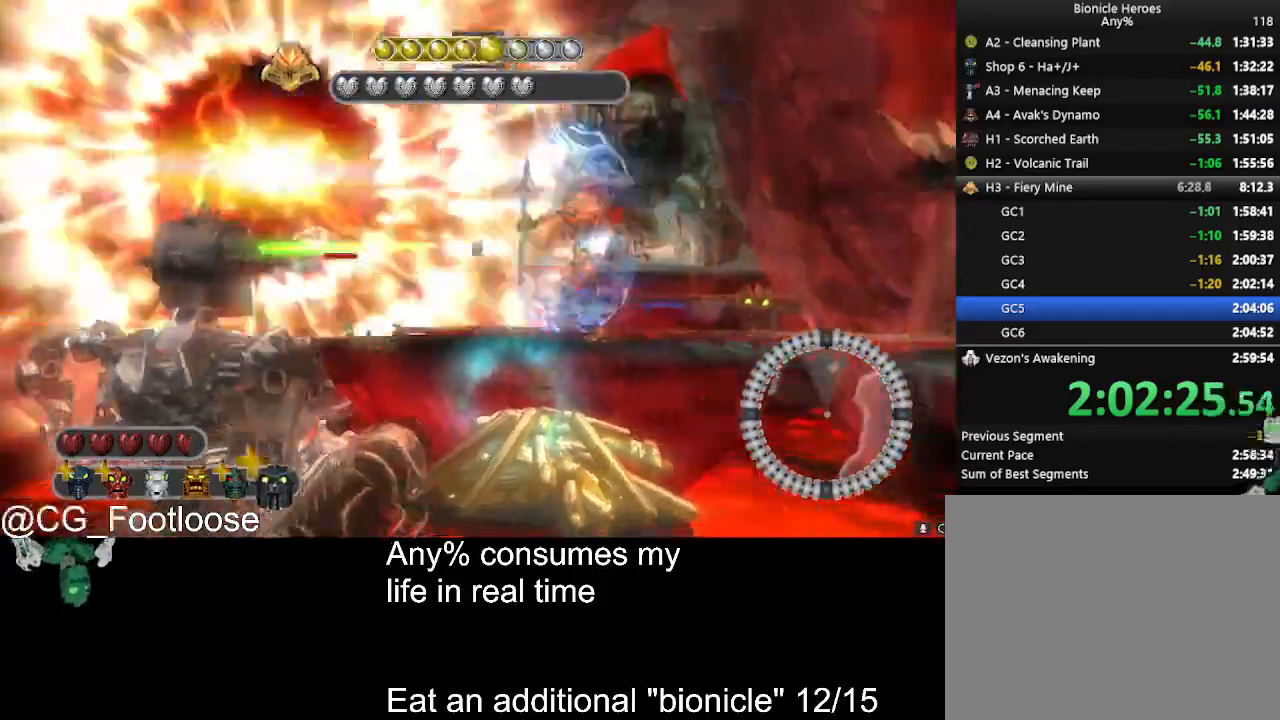
{"keys": ["d"], "mouse": [], "events": [[216, "a", "up"], [216, "d", "down"], [216, "mouse_left", "down"], [316, "mouse_left", "up"], [400, "mouse_left", "down"], [500, "mouse_left", "up"]]}
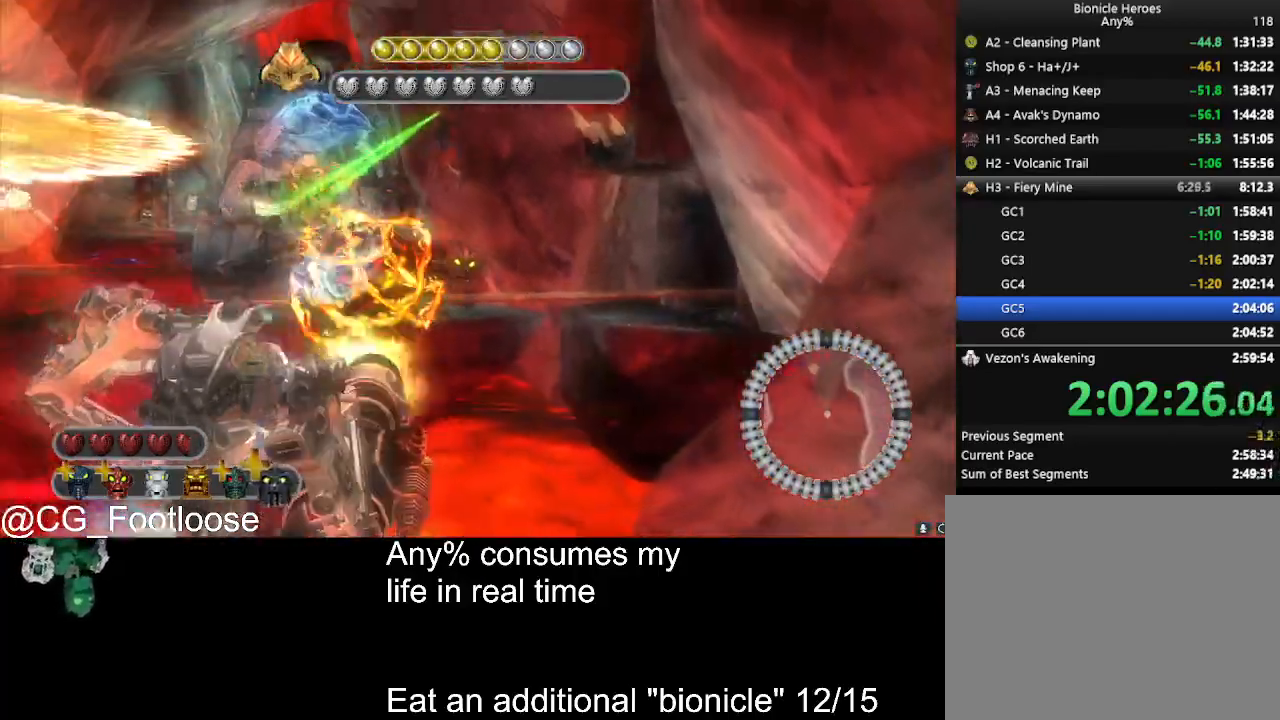
{"keys": ["a", "w"], "mouse": [], "events": [[100, "mouse_left", "down"], [183, "mouse_left", "up"], [333, "w", "down"], [383, "d", "up"], [466, "a", "down"]]}
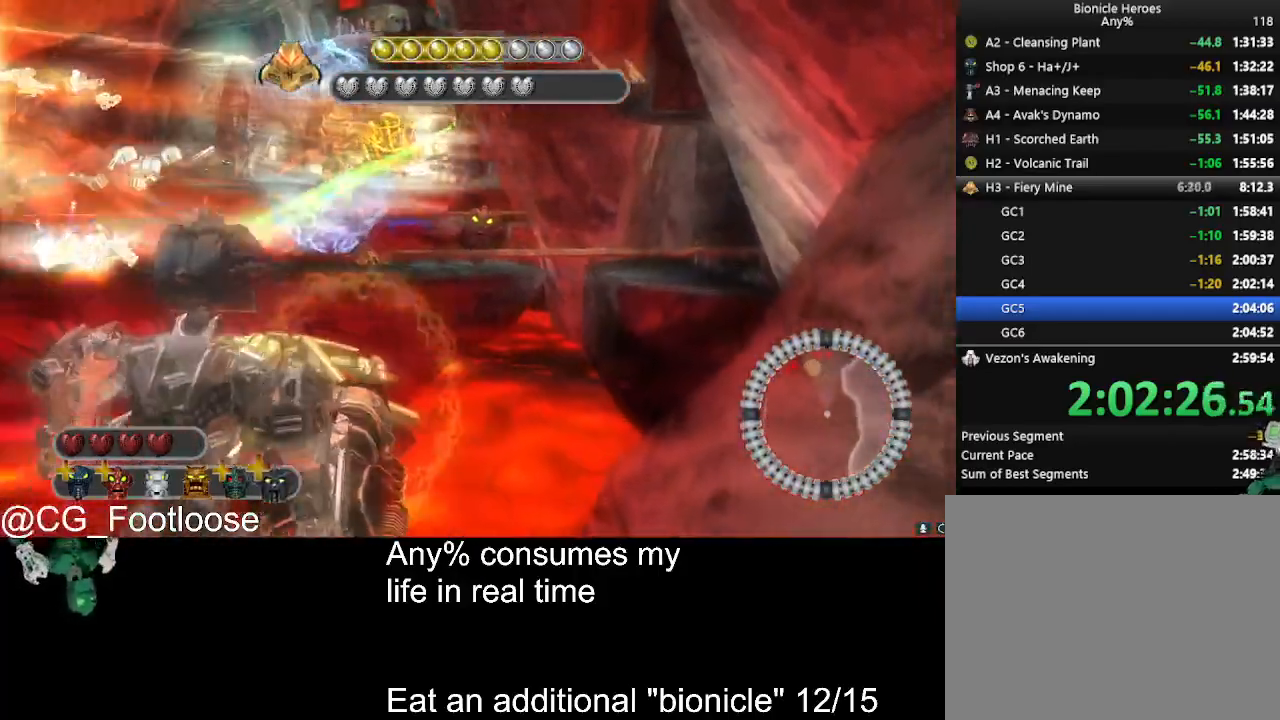
{"keys": ["a", "w"], "mouse": [], "events": [[116, "w", "up"], [250, "mouse_left", "down"], [383, "mouse_left", "up"], [433, "w", "down"]]}
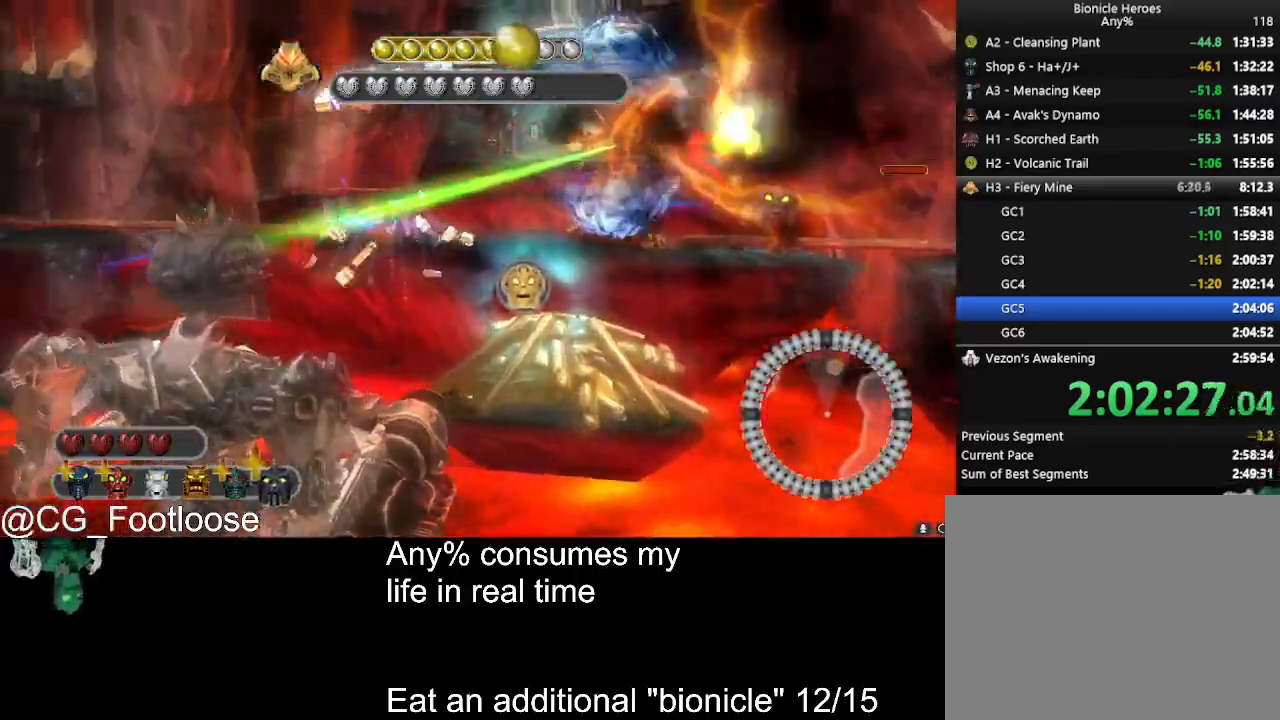
{"keys": ["d"], "mouse": [], "events": [[216, "w", "up"], [366, "a", "up"], [400, "d", "down"]]}
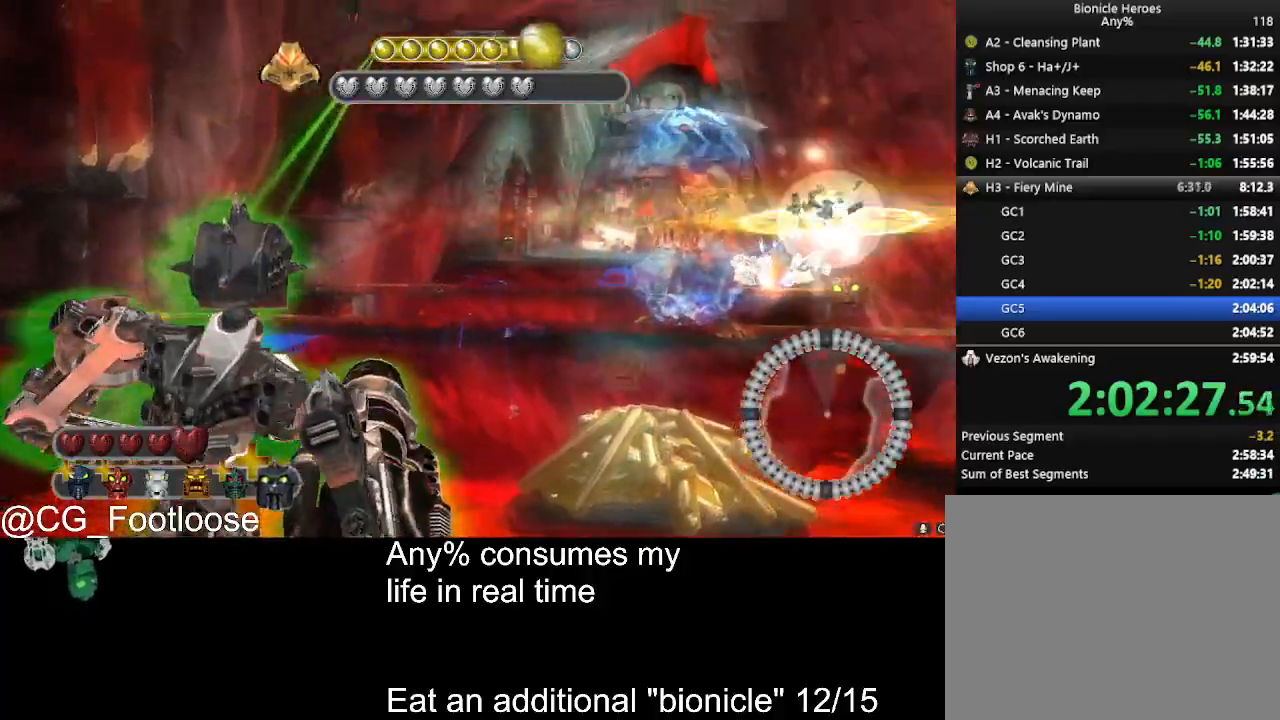
{"keys": ["a"], "mouse": [], "events": [[150, "mouse_left", "down"], [233, "d", "up"], [283, "mouse_left", "up"], [333, "mouse_left", "down"], [416, "a", "down"], [466, "mouse_left", "up"]]}
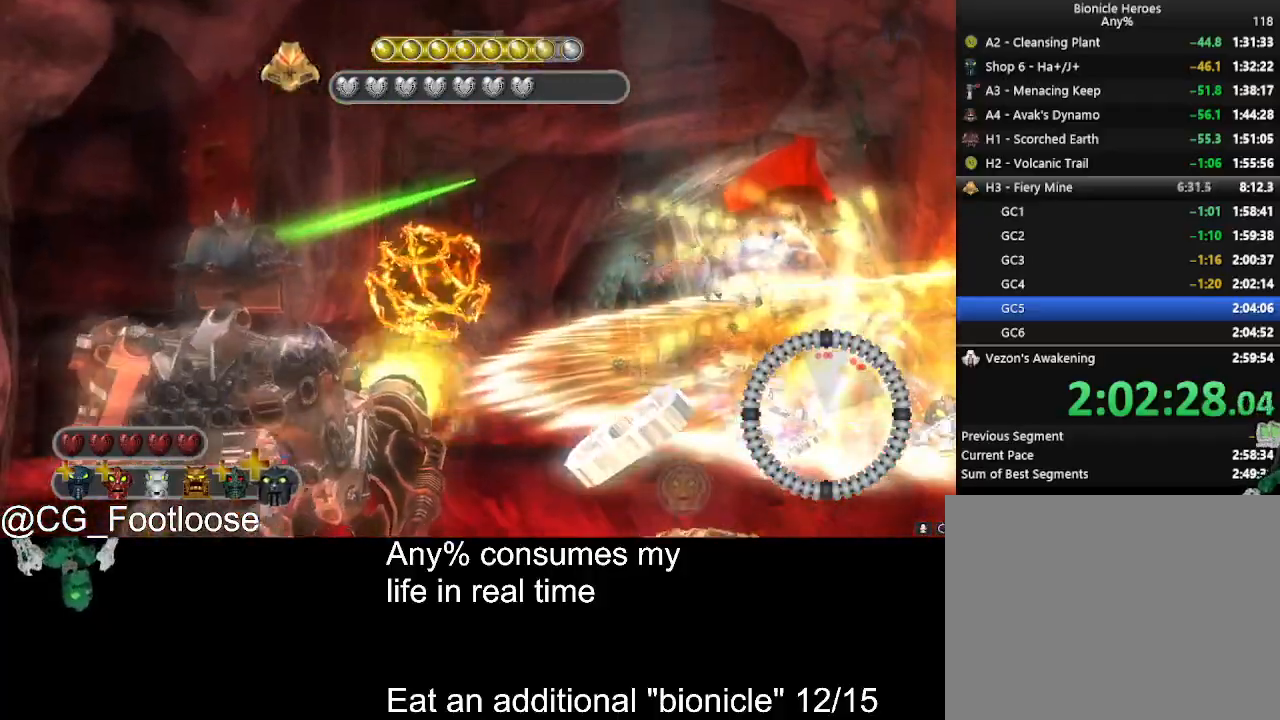
{"keys": ["d"], "mouse": [], "events": [[16, "mouse_left", "down"], [166, "a", "up"], [166, "d", "down"], [166, "mouse_left", "up"]]}
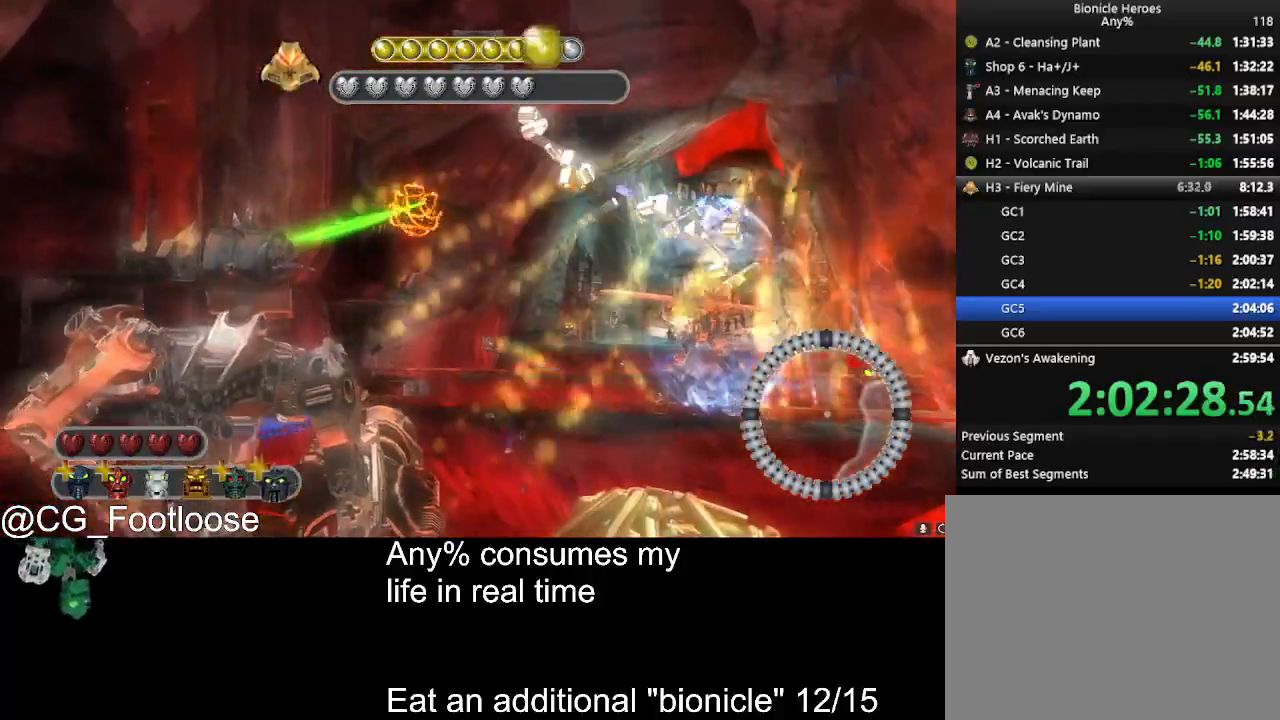
{"keys": ["a"], "mouse": [], "events": [[133, "d", "up"], [183, "a", "down"], [266, "mouse_left", "down"], [500, "mouse_left", "up"]]}
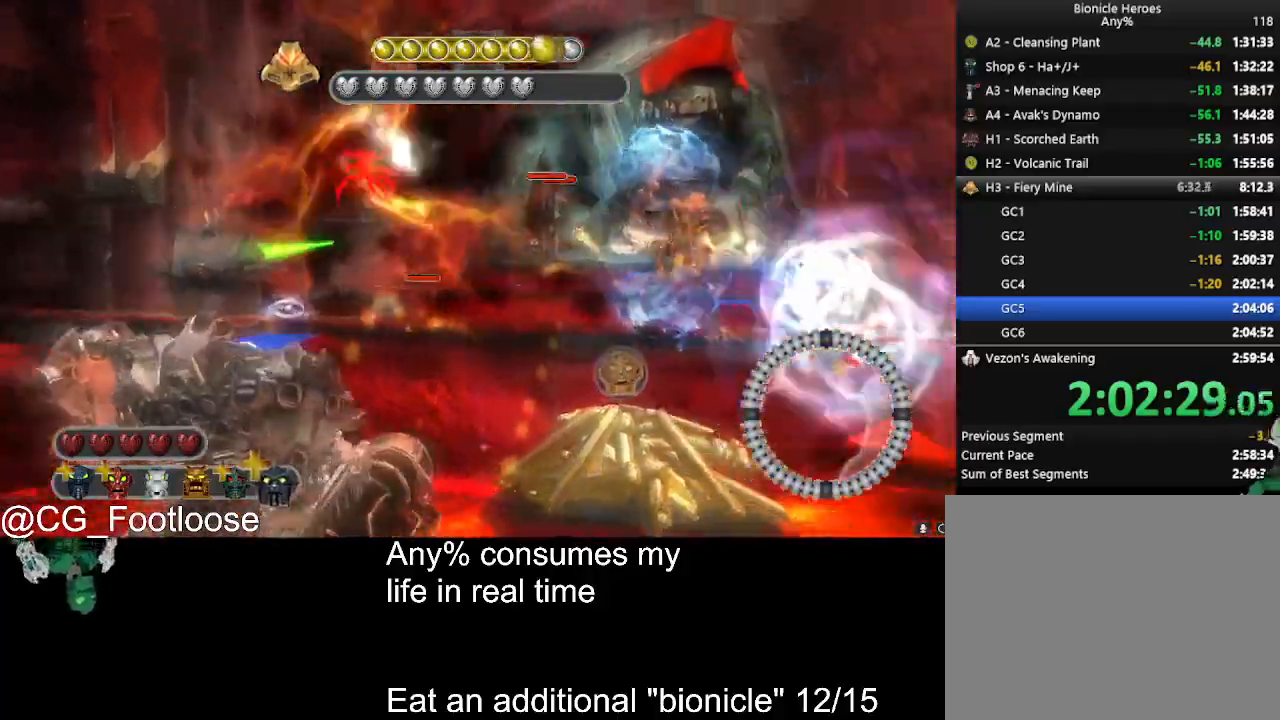
{"keys": ["d"], "mouse": [], "events": [[50, "w", "down"], [283, "w", "up"], [466, "a", "up"], [466, "d", "down"]]}
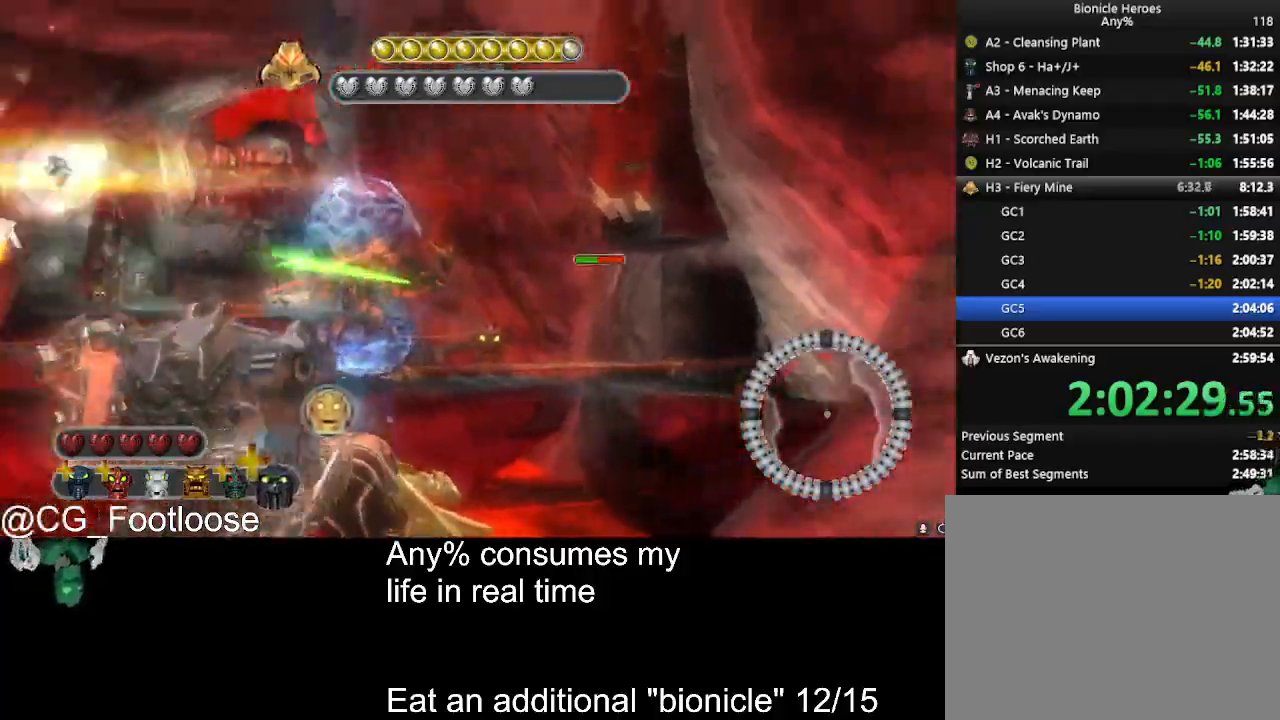
{"keys": ["a"], "mouse": [], "events": [[116, "mouse_left", "down"], [250, "mouse_left", "up"], [300, "mouse_left", "down"], [433, "d", "up"], [433, "mouse_left", "up"], [483, "a", "down"]]}
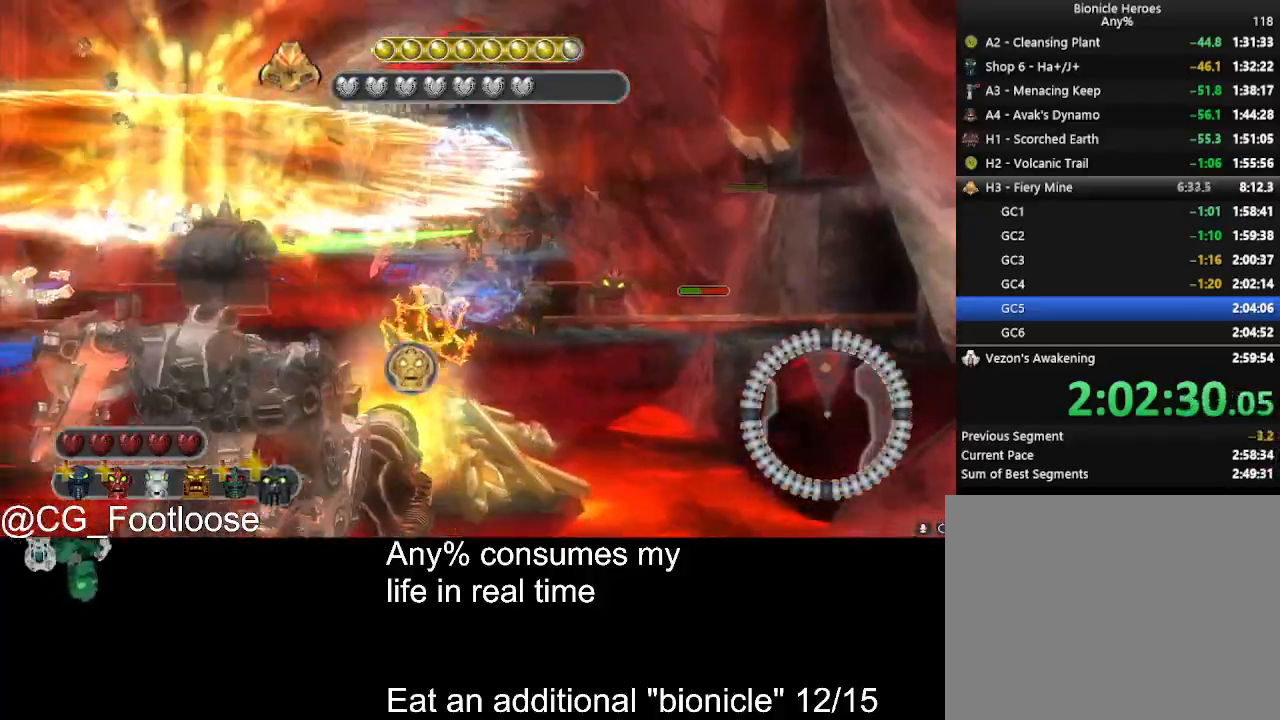
{"keys": ["d"], "mouse": ["left"], "events": [[183, "a", "up"], [266, "d", "down"], [416, "mouse_left", "down"]]}
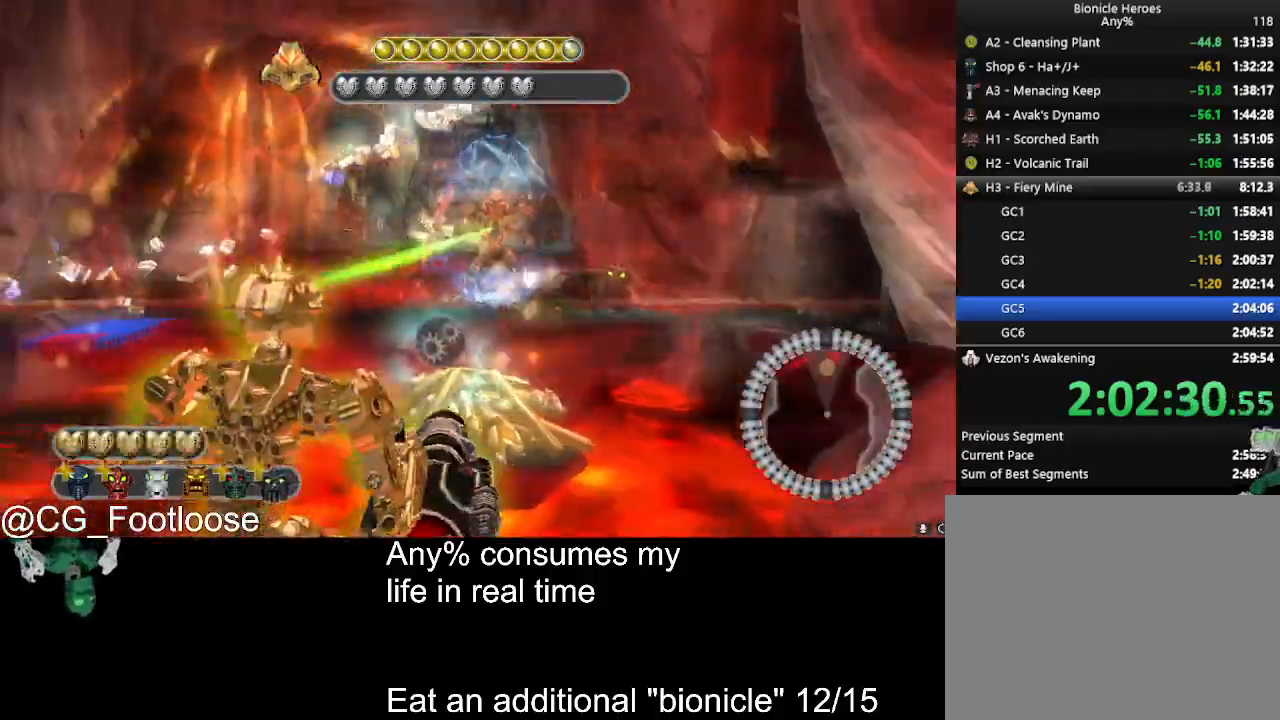
{"keys": ["space"], "mouse": ["left"], "events": [[150, "a", "down"], [150, "d", "up"], [183, "mouse_left", "up"], [283, "a", "up"], [283, "mouse_left", "down"], [333, "space", "down"]]}
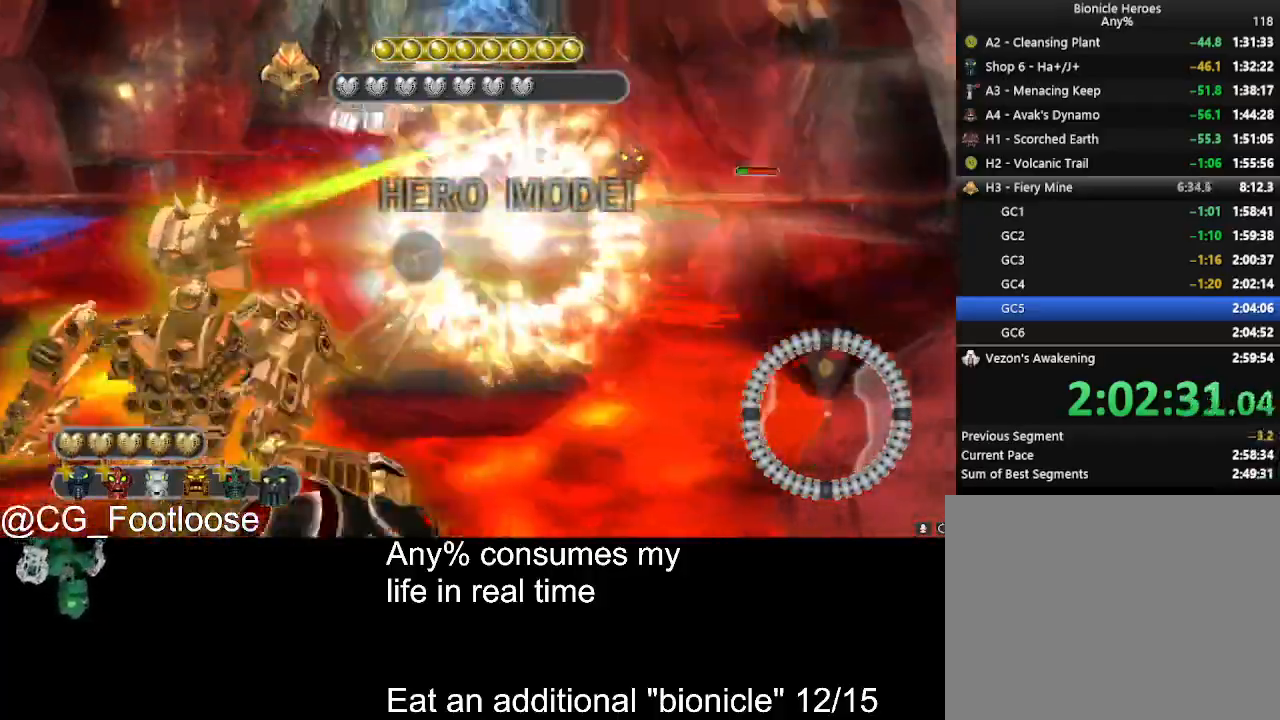
{"keys": ["a", "space"], "mouse": ["left"], "events": [[250, "a", "down"]]}
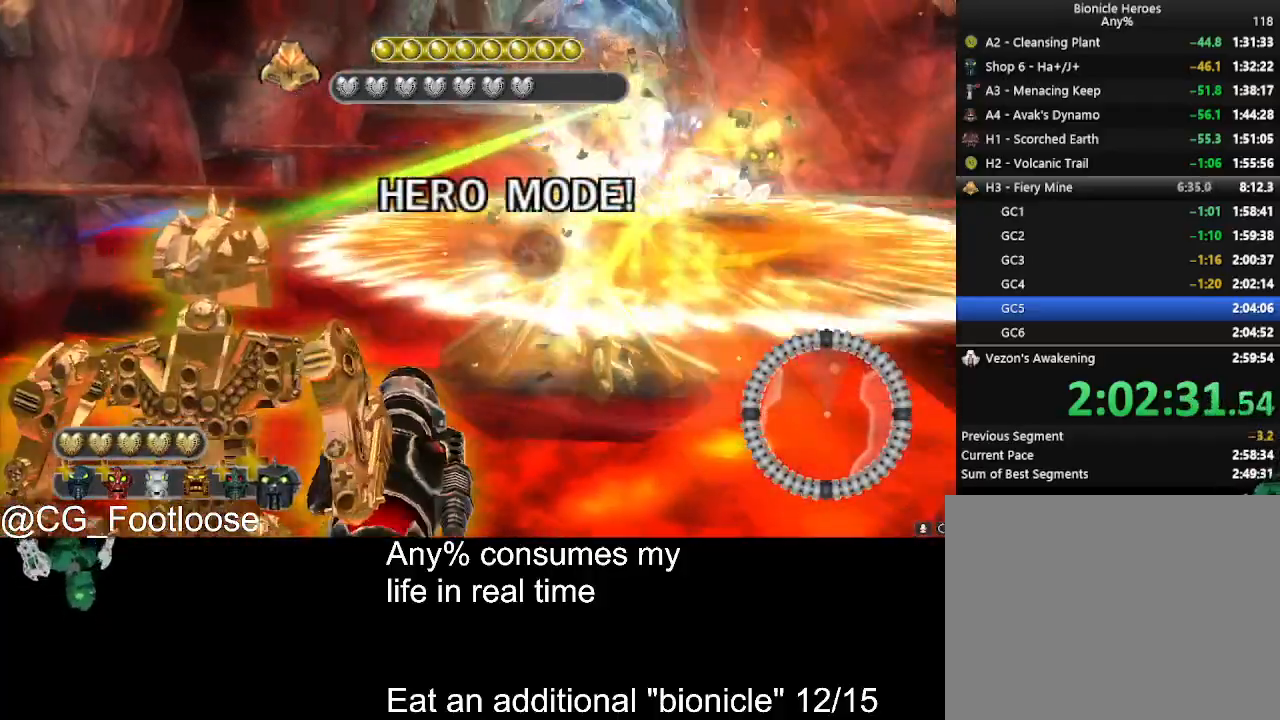
{"keys": ["space"], "mouse": ["left"], "events": [[133, "a", "up"], [216, "mouse_left", "up"], [266, "space", "up"], [366, "mouse_left", "down"], [366, "space", "down"]]}
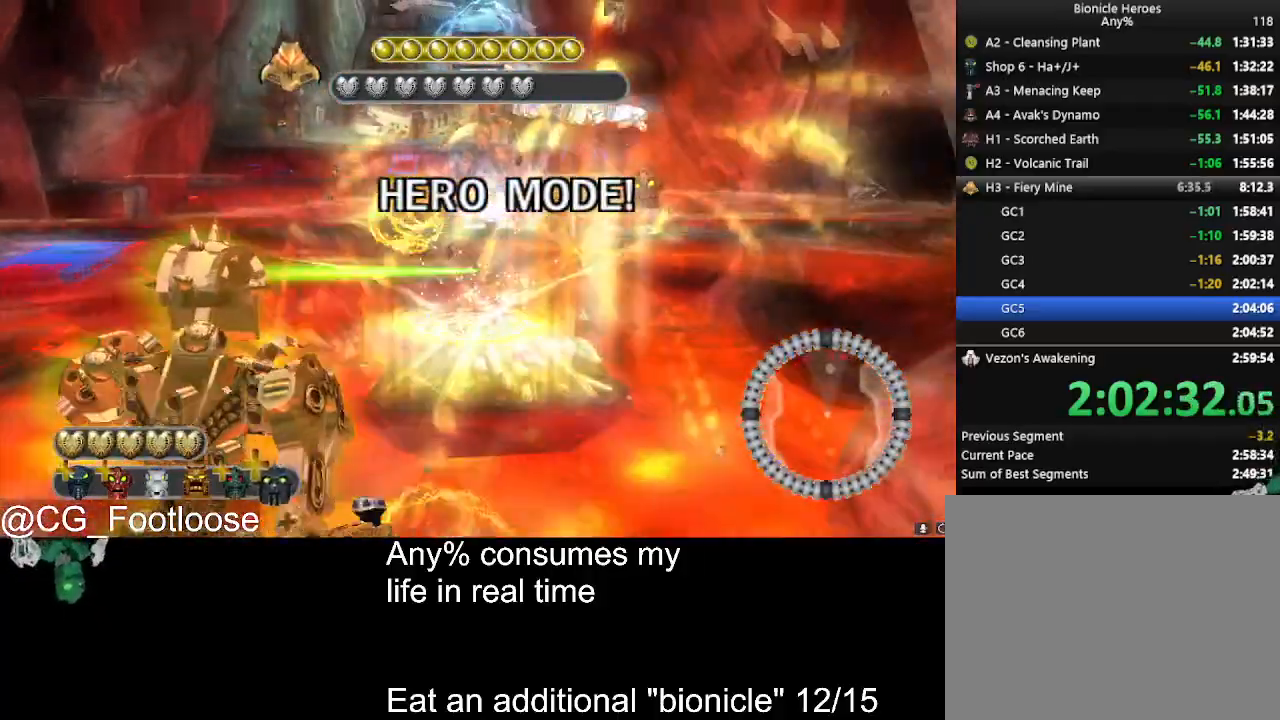
{"keys": ["space"], "mouse": ["left"], "events": []}
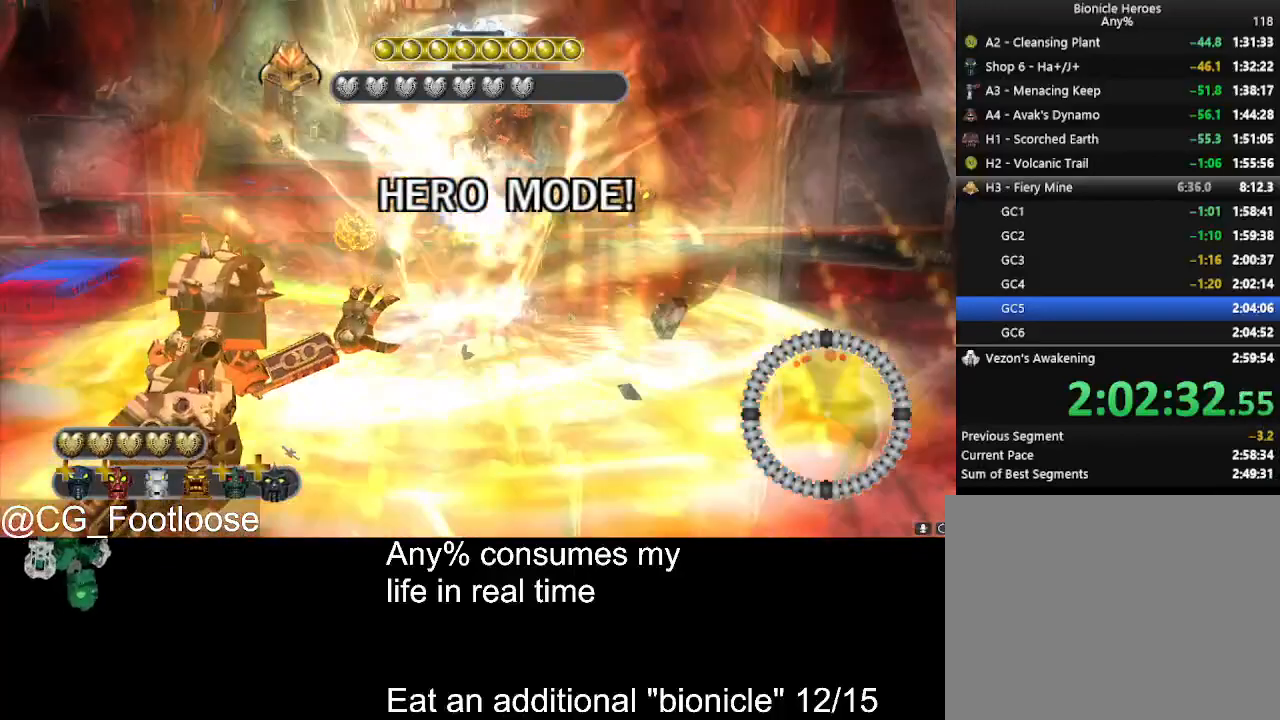
{"keys": ["space"], "mouse": ["left"], "events": [[166, "a", "down"], [400, "a", "up"]]}
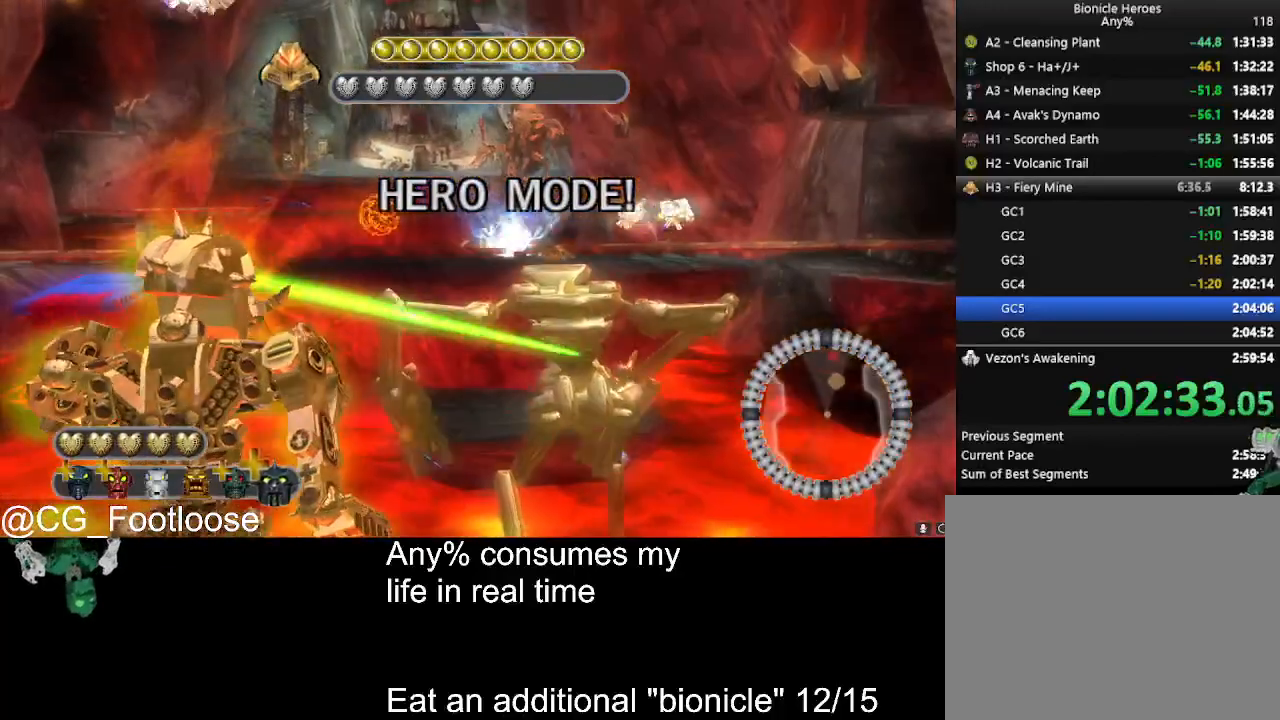
{"keys": ["a", "space"], "mouse": ["left"], "events": [[133, "a", "down"]]}
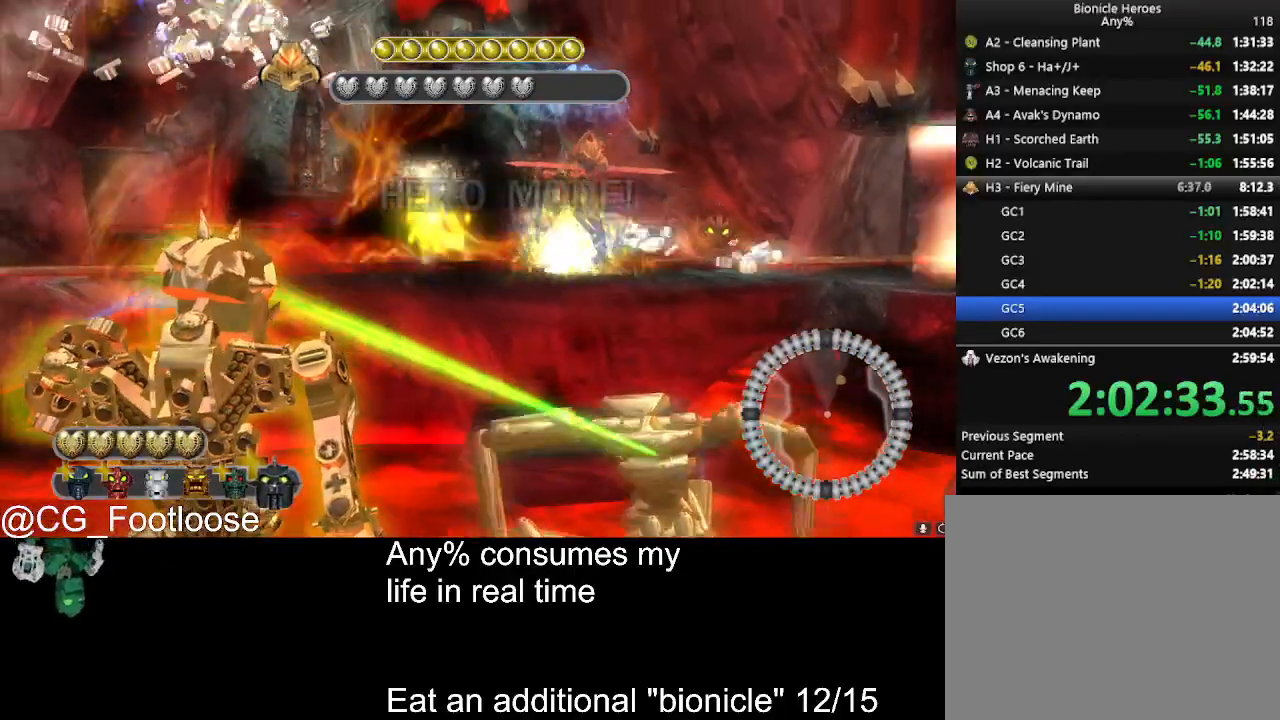
{"keys": ["a", "space"], "mouse": ["left"], "events": []}
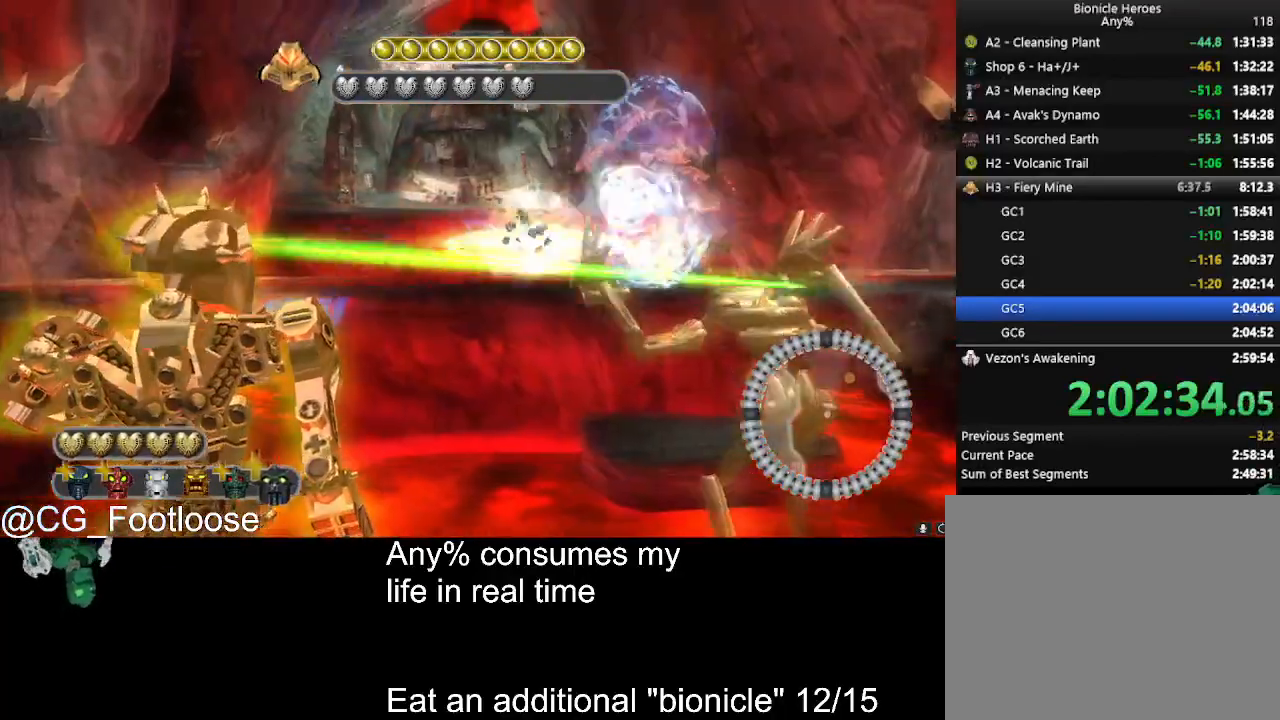
{"keys": ["a", "s", "space"], "mouse": ["left"], "events": [[300, "s", "down"]]}
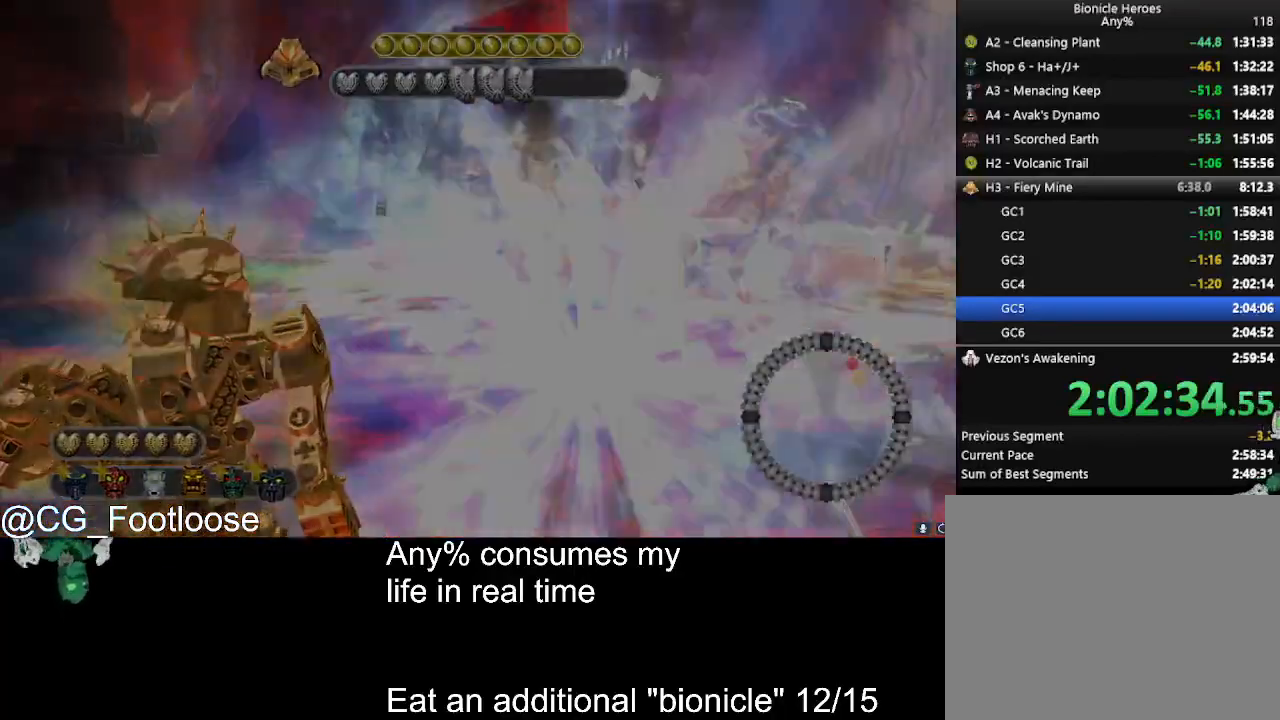
{"keys": [], "mouse": [], "events": [[33, "a", "up"], [33, "s", "up"], [83, "d", "down"], [83, "mouse_left", "up"], [216, "d", "up"], [266, "space", "up"]]}